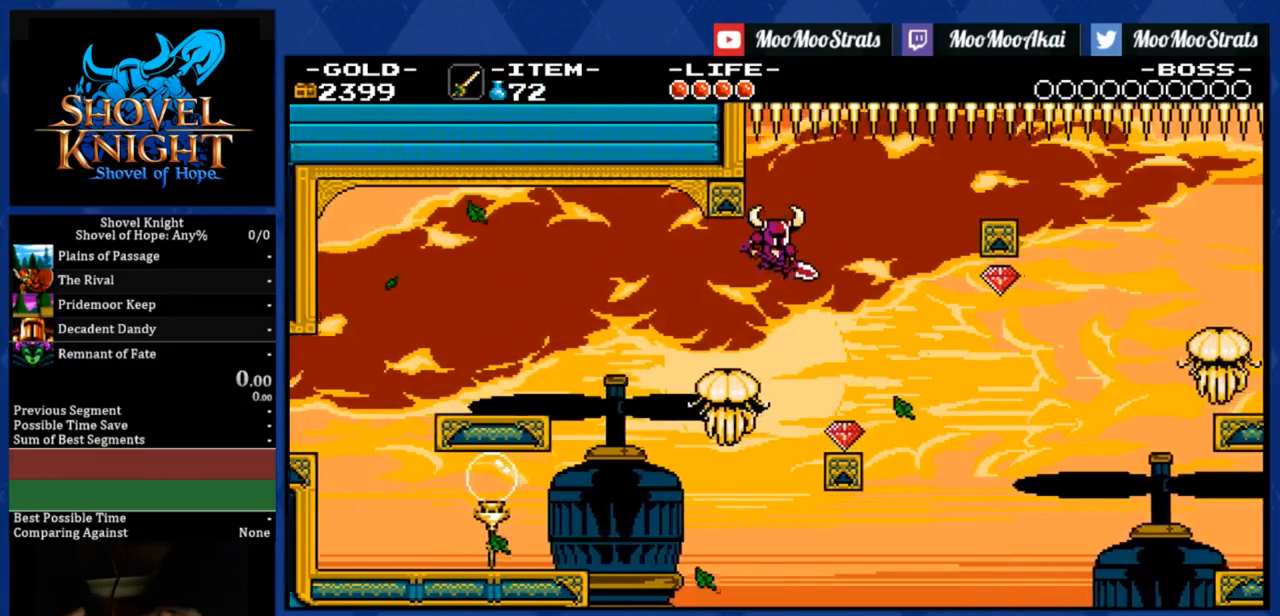
Gameplay with a controller (PlayStation layout); each line is a JSON object with the inputs held at the frame after it. "events" lists button and stick changes between this image and that frame as [ms after this image, input, new state], when the widget could be followed in between. Not read: left_stick.
{"buttons": ["DPAD_RIGHT"], "right_stick": "center", "events": []}
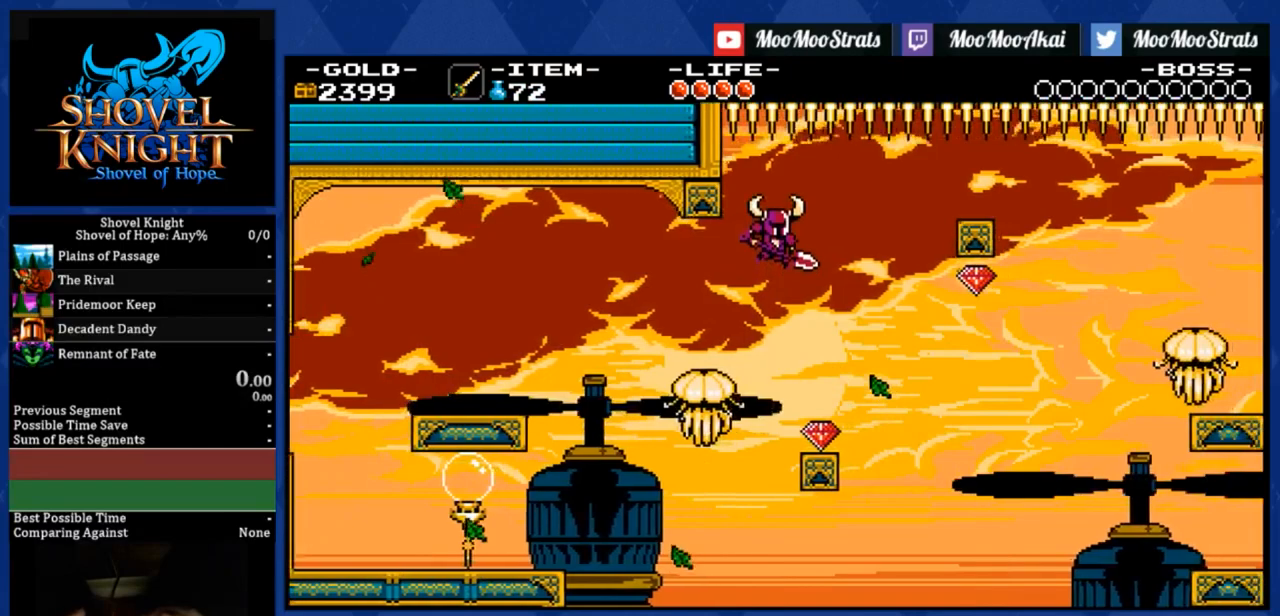
{"buttons": ["DPAD_RIGHT"], "right_stick": "center", "events": []}
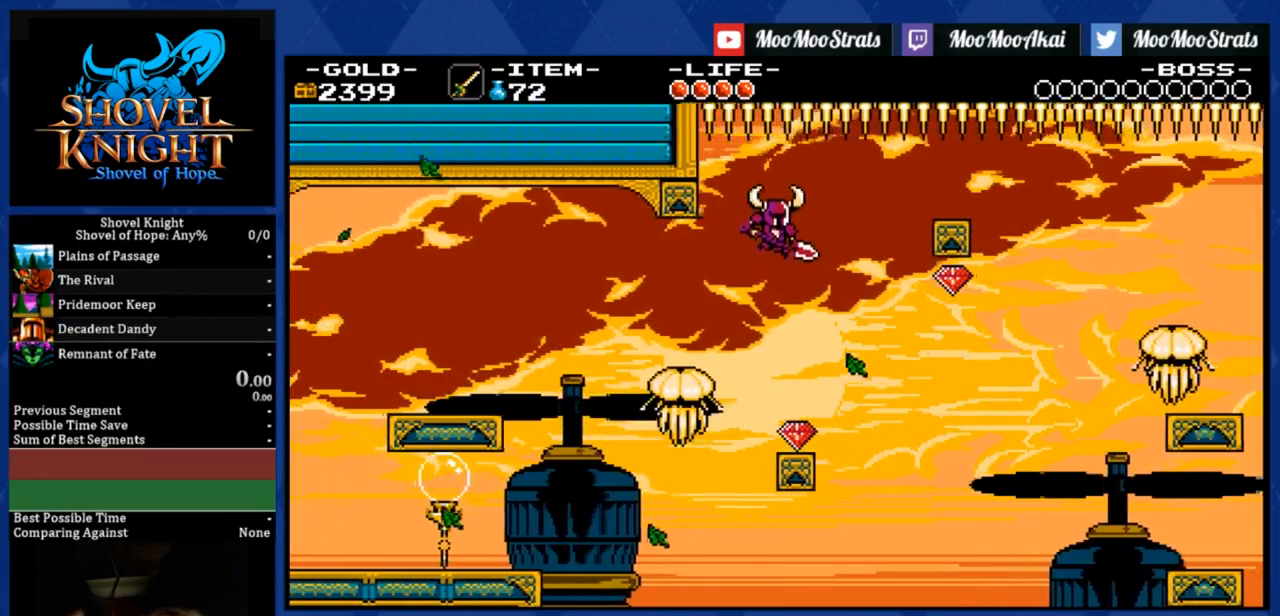
{"buttons": ["DPAD_RIGHT"], "right_stick": "center", "events": []}
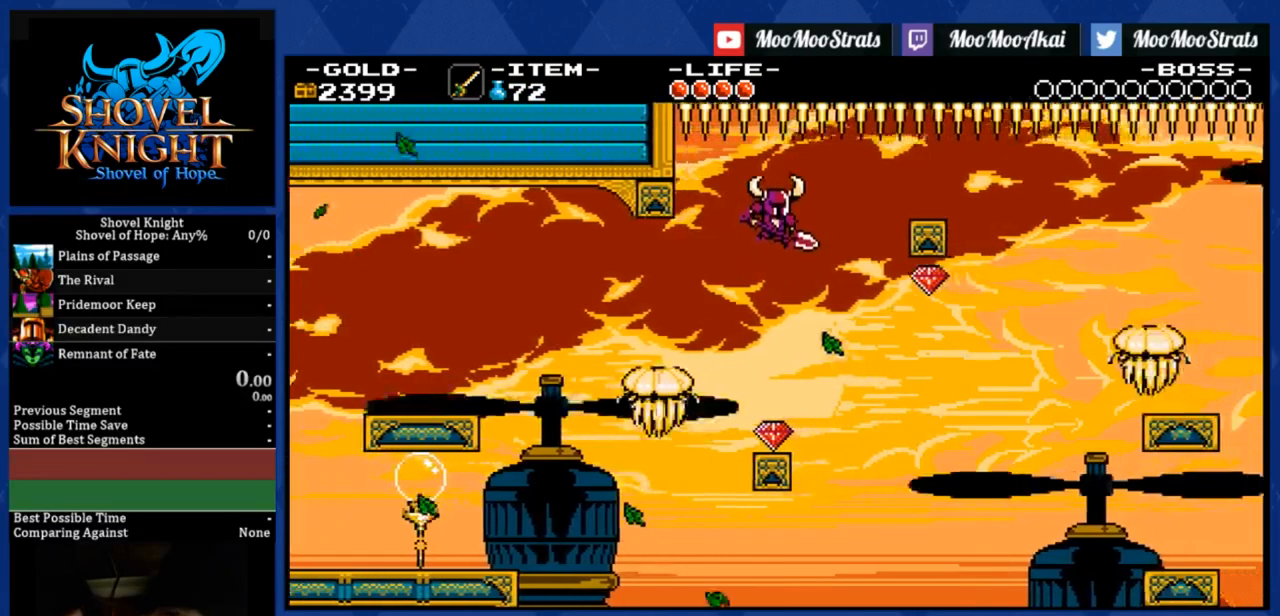
{"buttons": ["DPAD_RIGHT"], "right_stick": "center", "events": []}
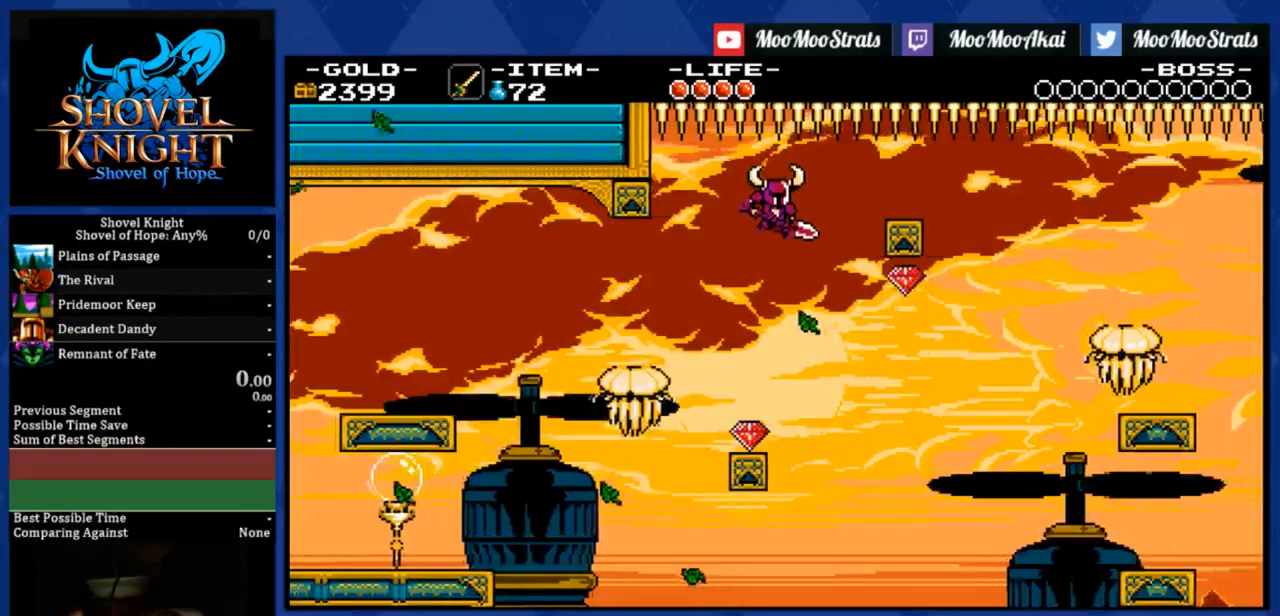
{"buttons": ["DPAD_RIGHT"], "right_stick": "center", "events": []}
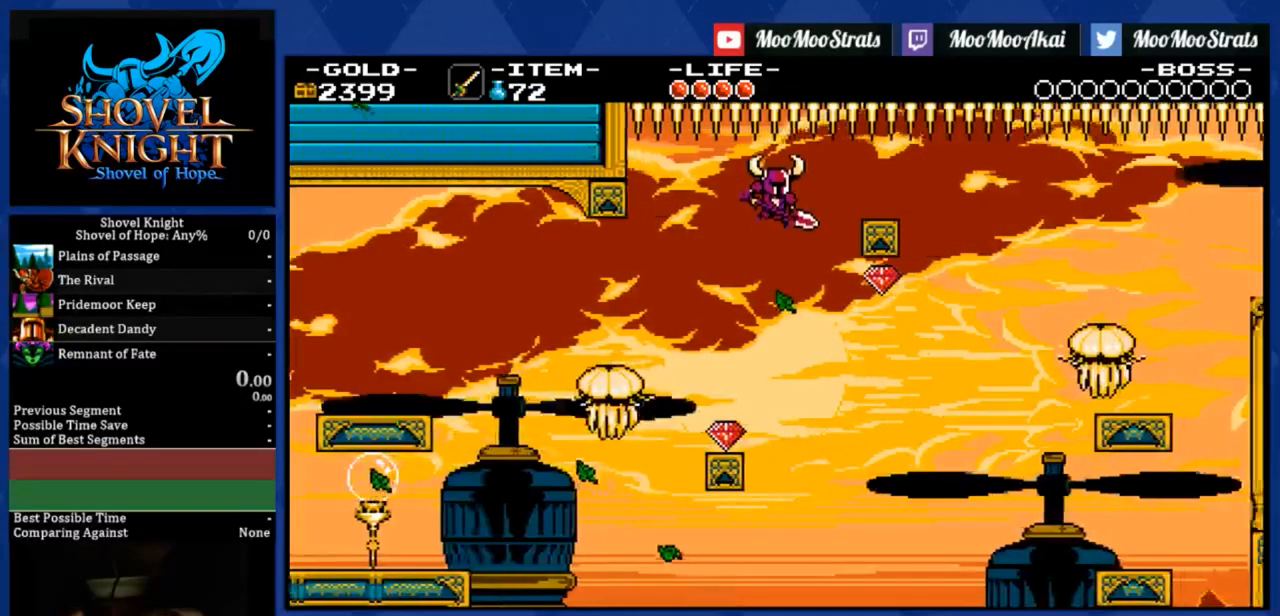
{"buttons": ["DPAD_RIGHT"], "right_stick": "center", "events": []}
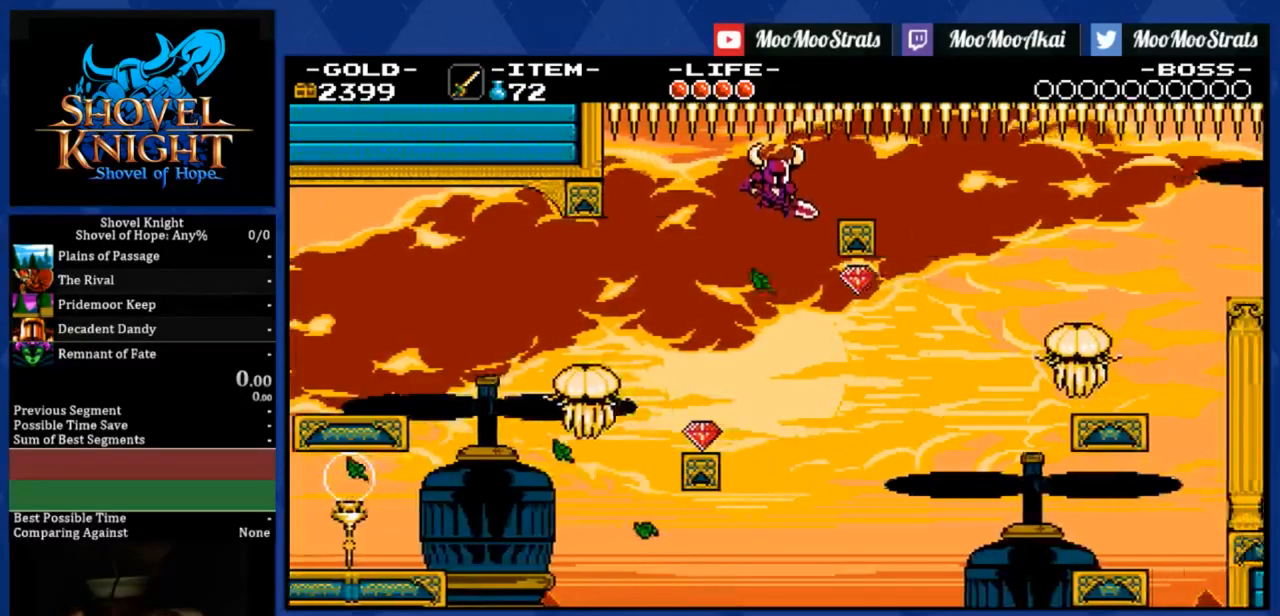
{"buttons": ["DPAD_RIGHT"], "right_stick": "center", "events": []}
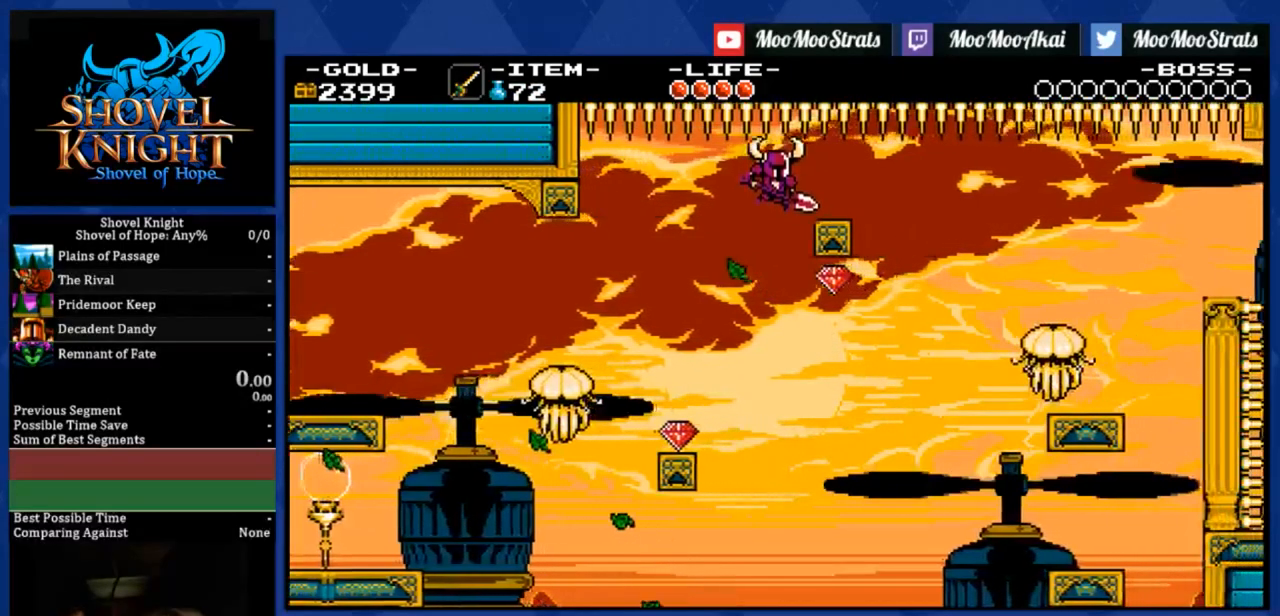
{"buttons": ["DPAD_RIGHT"], "right_stick": "center", "events": []}
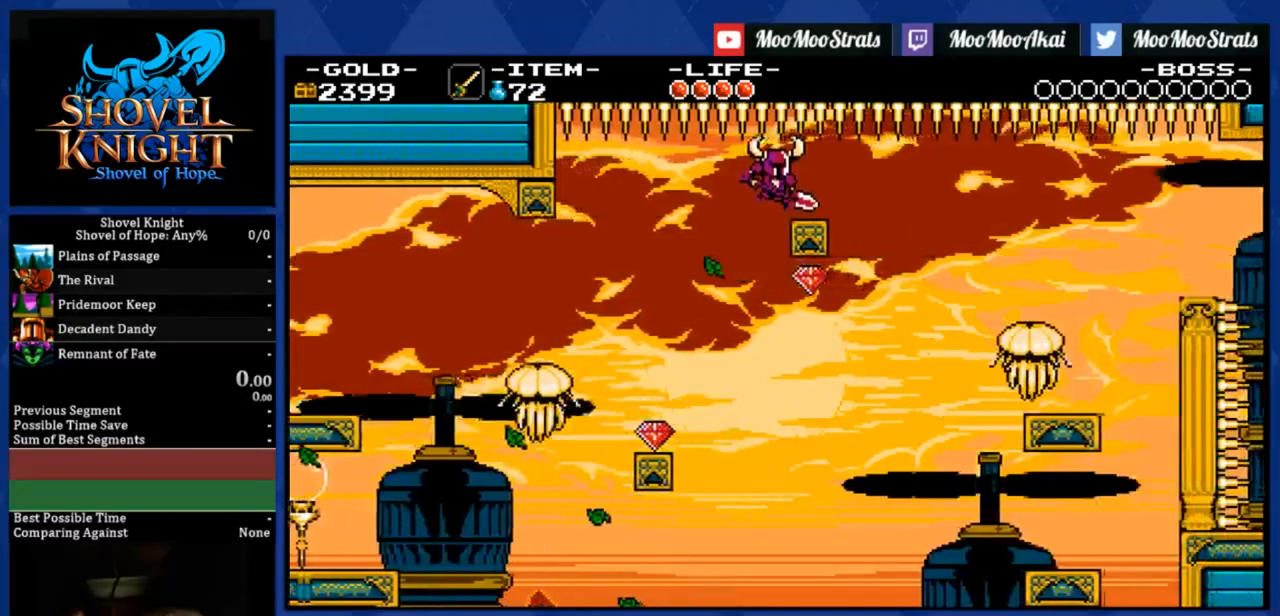
{"buttons": ["R1", "DPAD_RIGHT"], "right_stick": "center", "events": [[500, "R1", "down"]]}
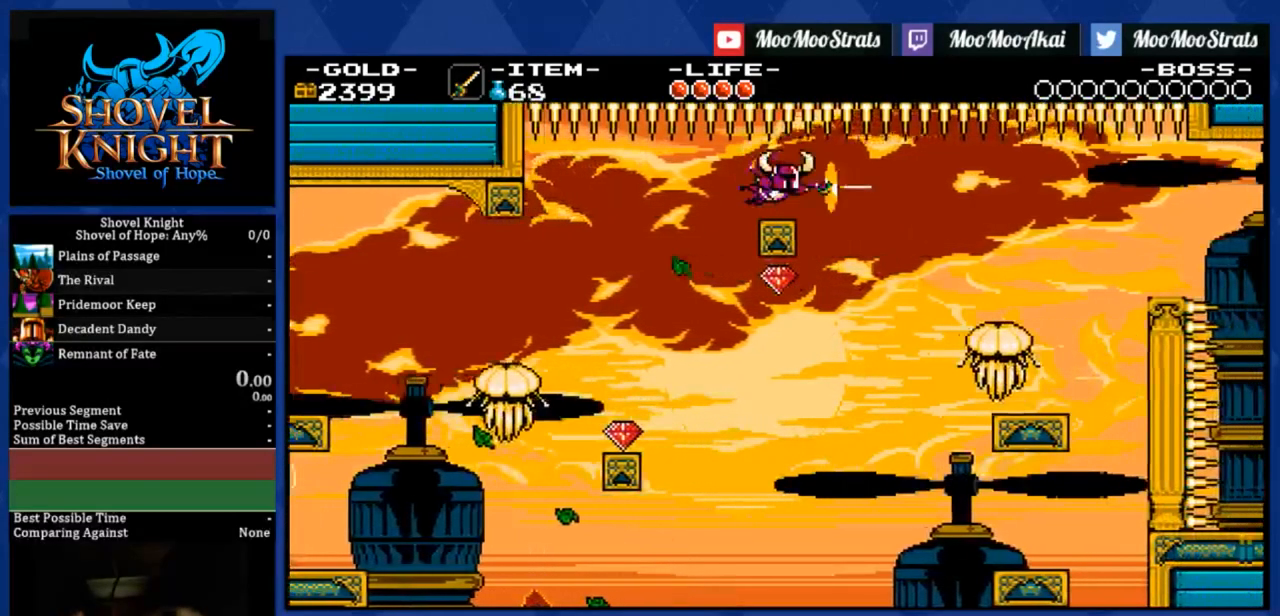
{"buttons": ["R1", "DPAD_RIGHT"], "right_stick": "center", "events": []}
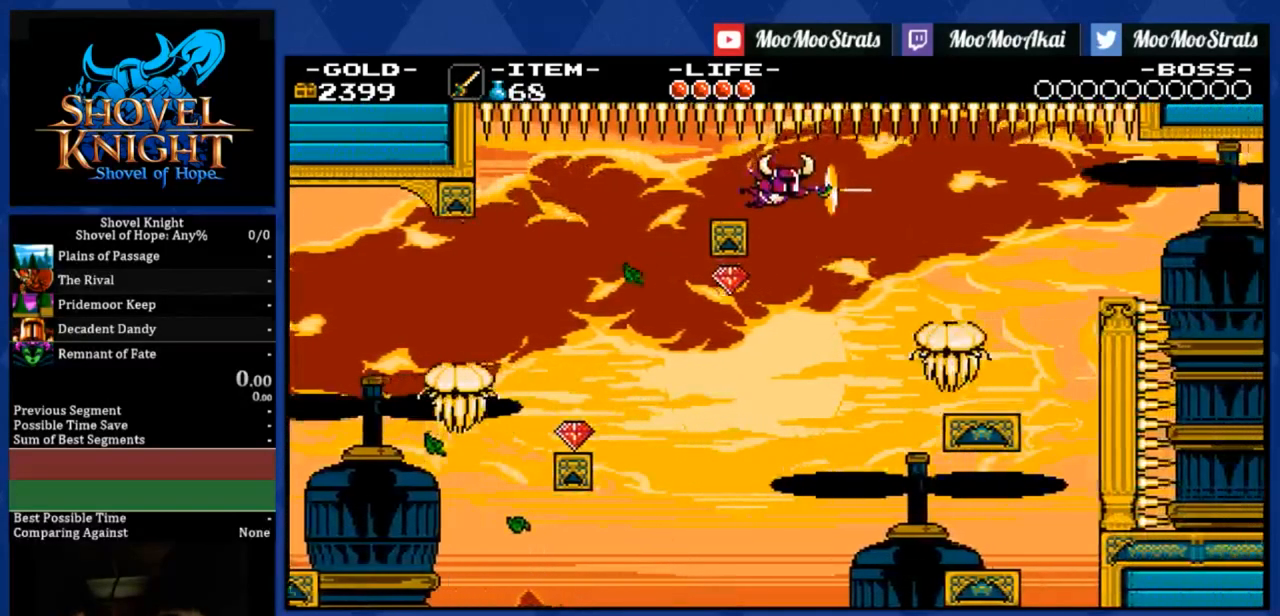
{"buttons": ["DPAD_DOWN", "DPAD_RIGHT"], "right_stick": "center", "events": [[167, "DPAD_DOWN", "down"], [250, "R1", "up"]]}
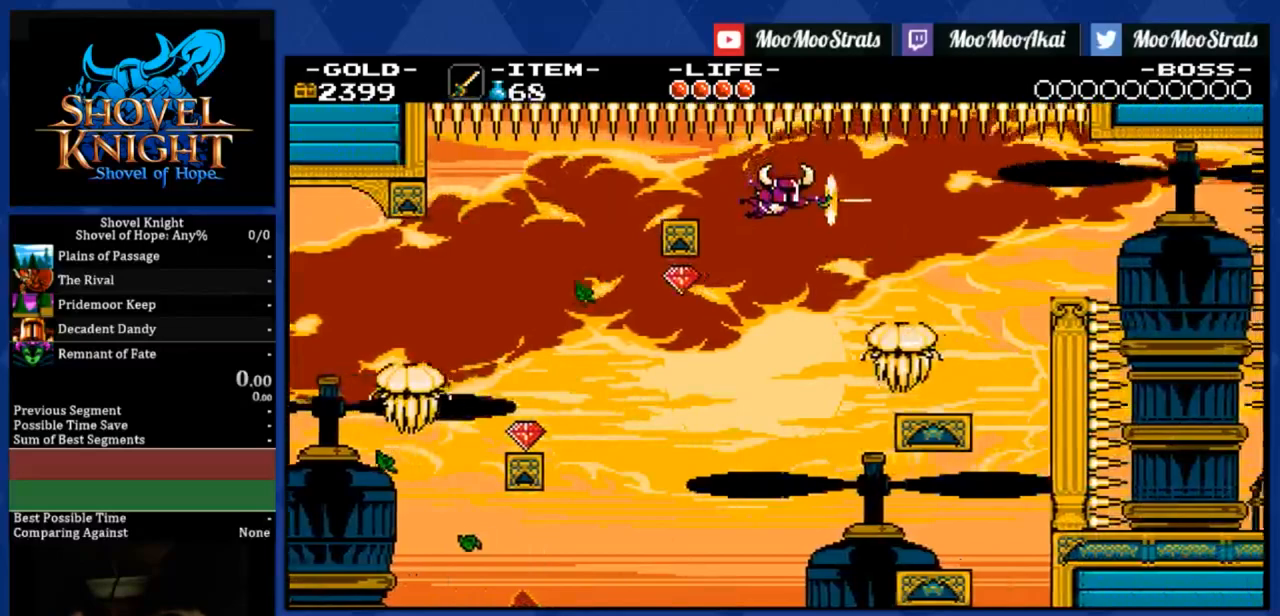
{"buttons": ["DPAD_DOWN", "DPAD_RIGHT"], "right_stick": "center", "events": []}
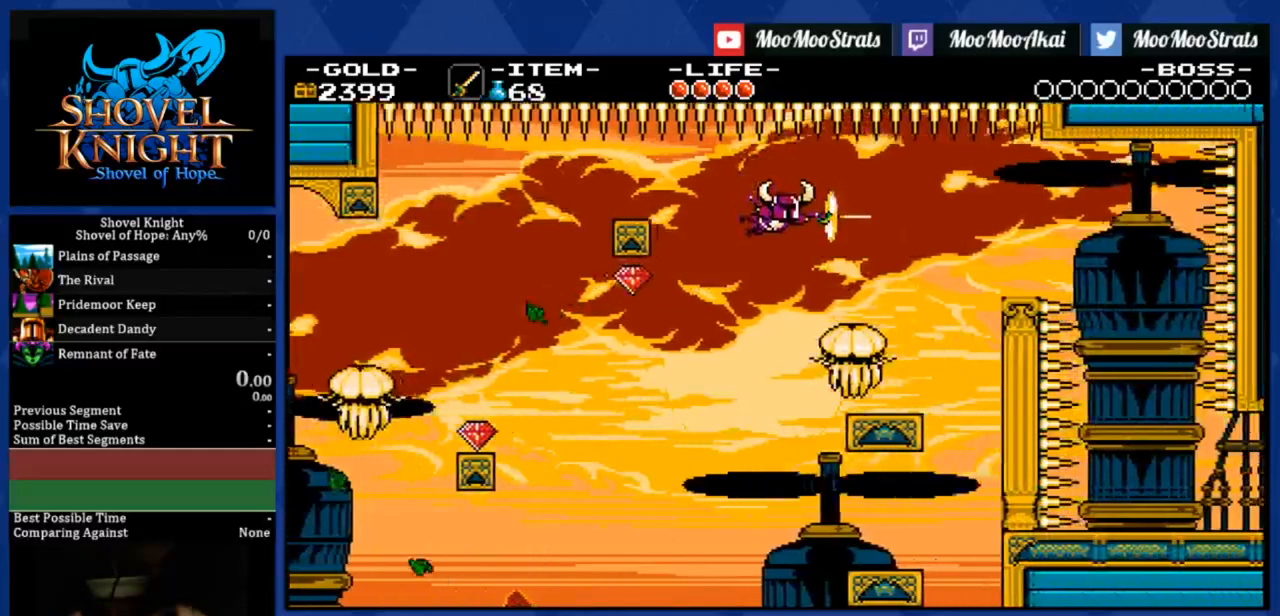
{"buttons": ["DPAD_DOWN", "DPAD_RIGHT"], "right_stick": "center", "events": []}
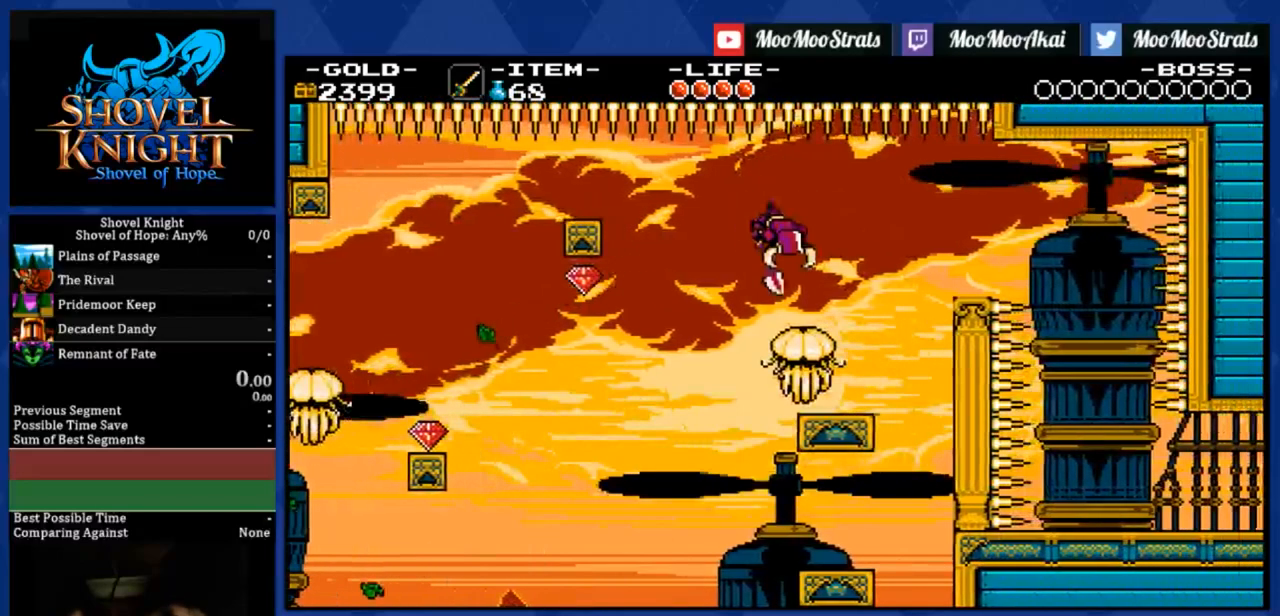
{"buttons": ["DPAD_DOWN", "DPAD_RIGHT"], "right_stick": "center", "events": []}
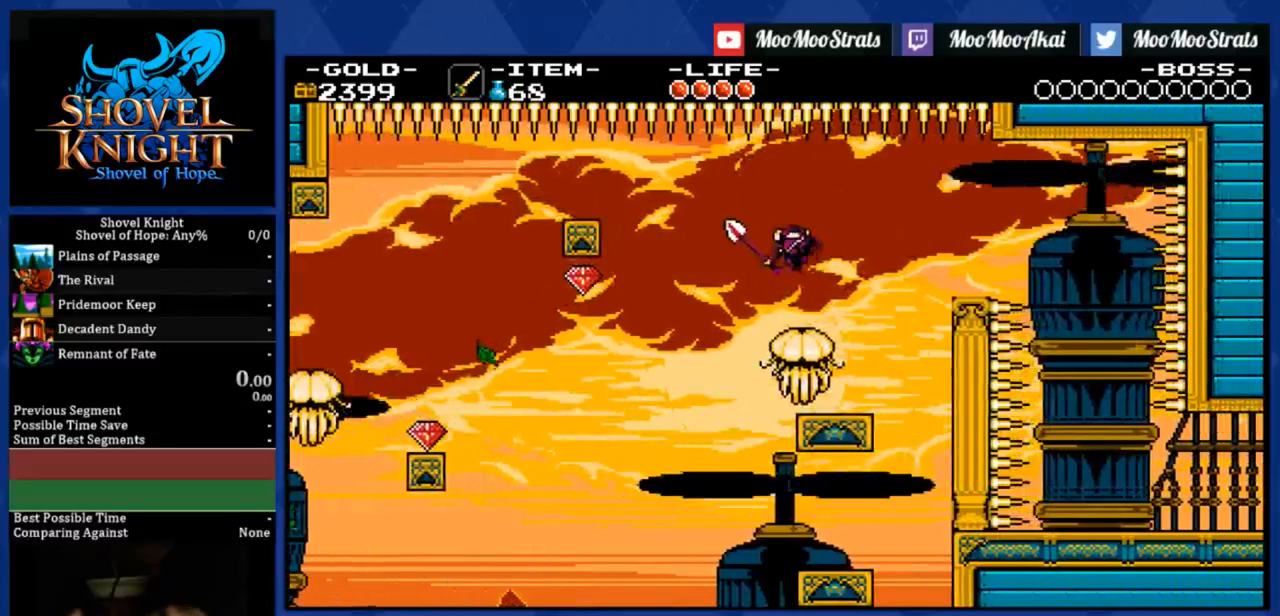
{"buttons": ["DPAD_DOWN"], "right_stick": "center", "events": [[250, "DPAD_RIGHT", "up"]]}
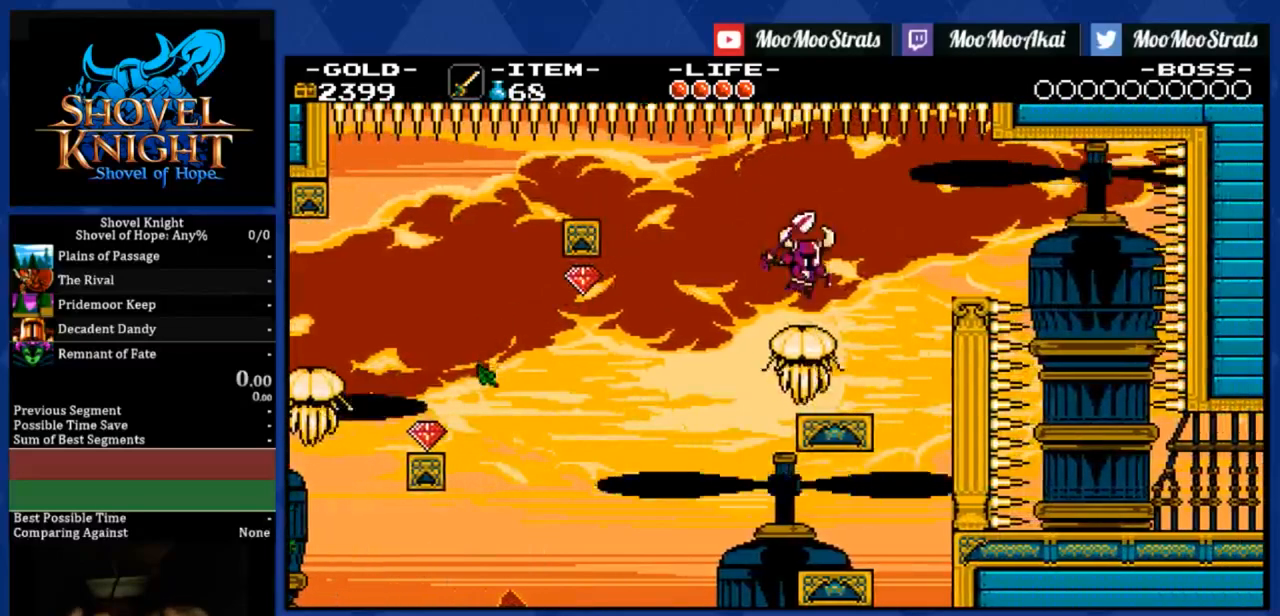
{"buttons": ["DPAD_DOWN", "DPAD_RIGHT"], "right_stick": "center", "events": [[167, "DPAD_RIGHT", "down"]]}
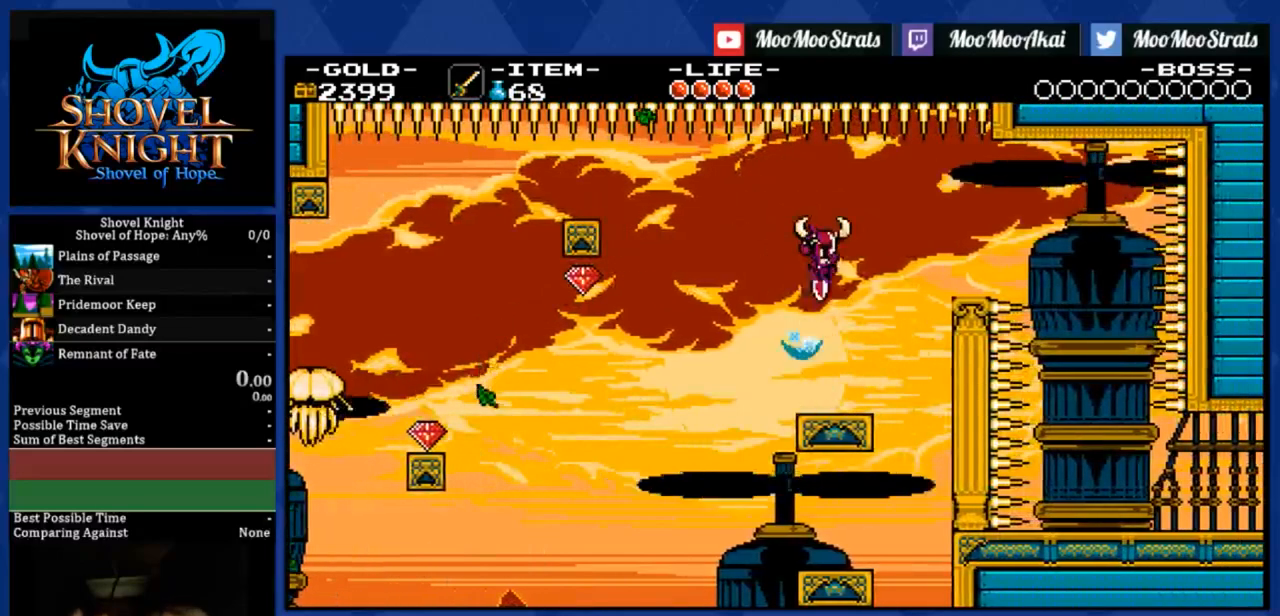
{"buttons": ["DPAD_DOWN", "DPAD_RIGHT"], "right_stick": "center", "events": []}
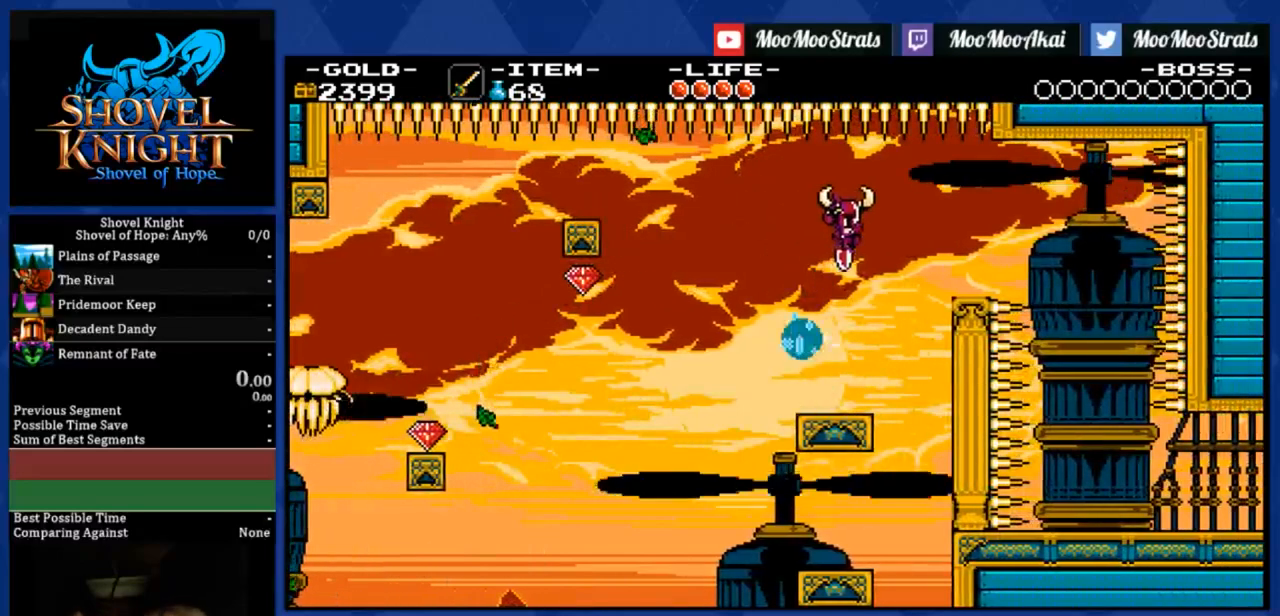
{"buttons": ["R1", "DPAD_DOWN", "DPAD_RIGHT"], "right_stick": "center", "events": [[167, "R1", "down"]]}
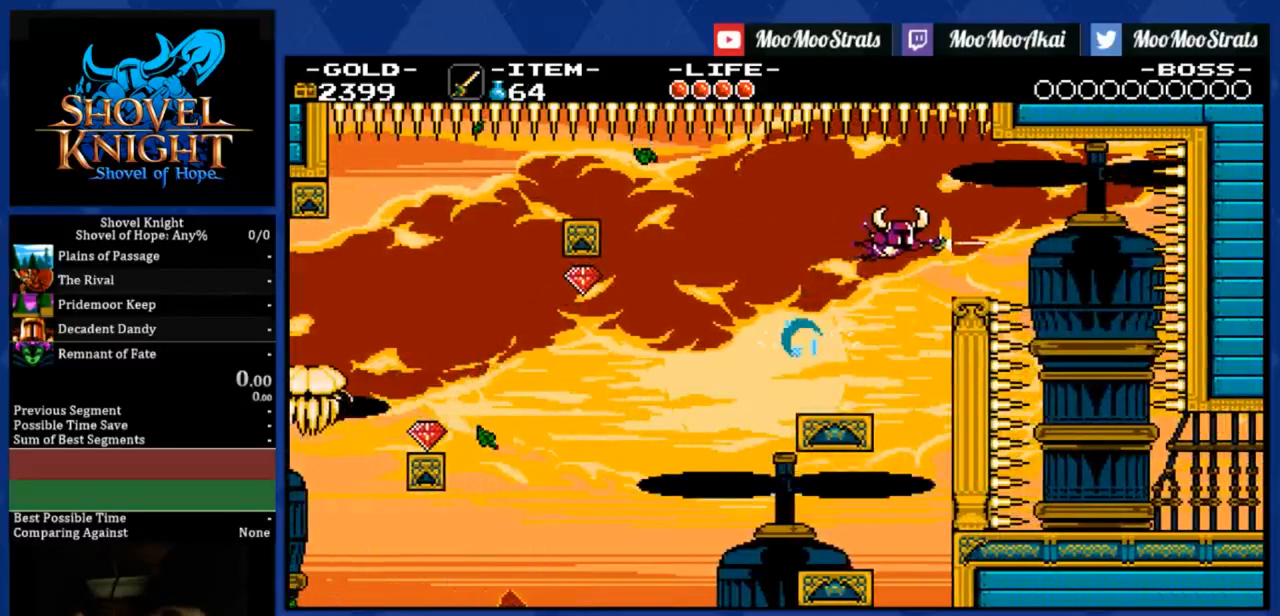
{"buttons": ["DPAD_DOWN", "DPAD_RIGHT"], "right_stick": "center", "events": [[417, "R1", "up"]]}
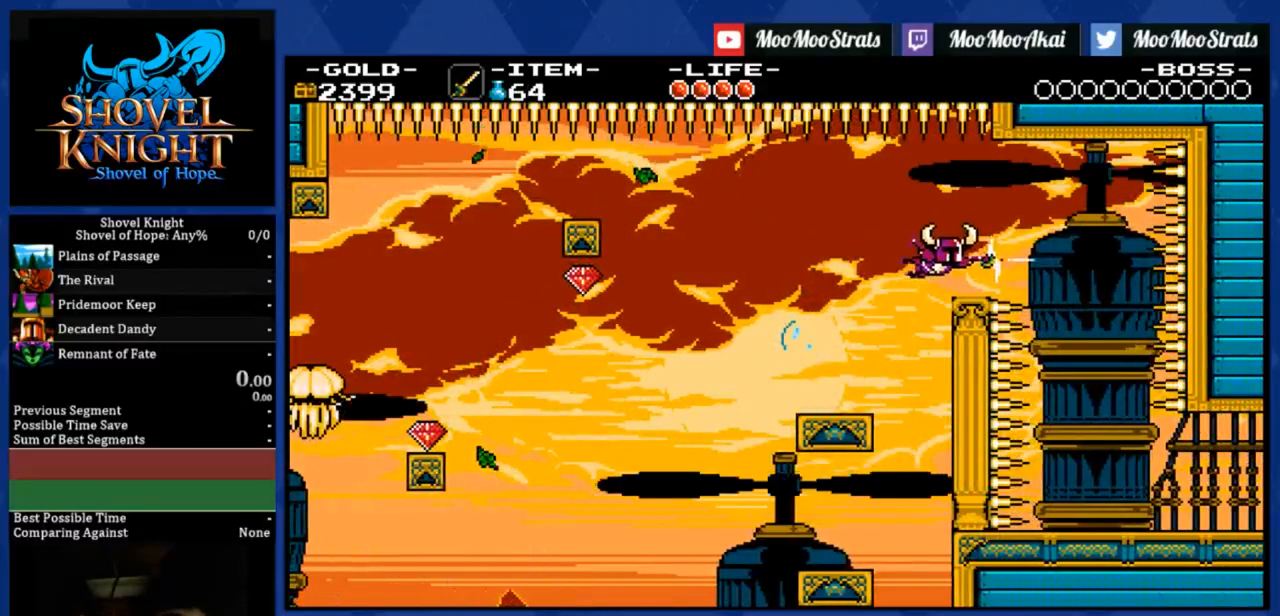
{"buttons": ["DPAD_DOWN", "DPAD_RIGHT"], "right_stick": "center", "events": []}
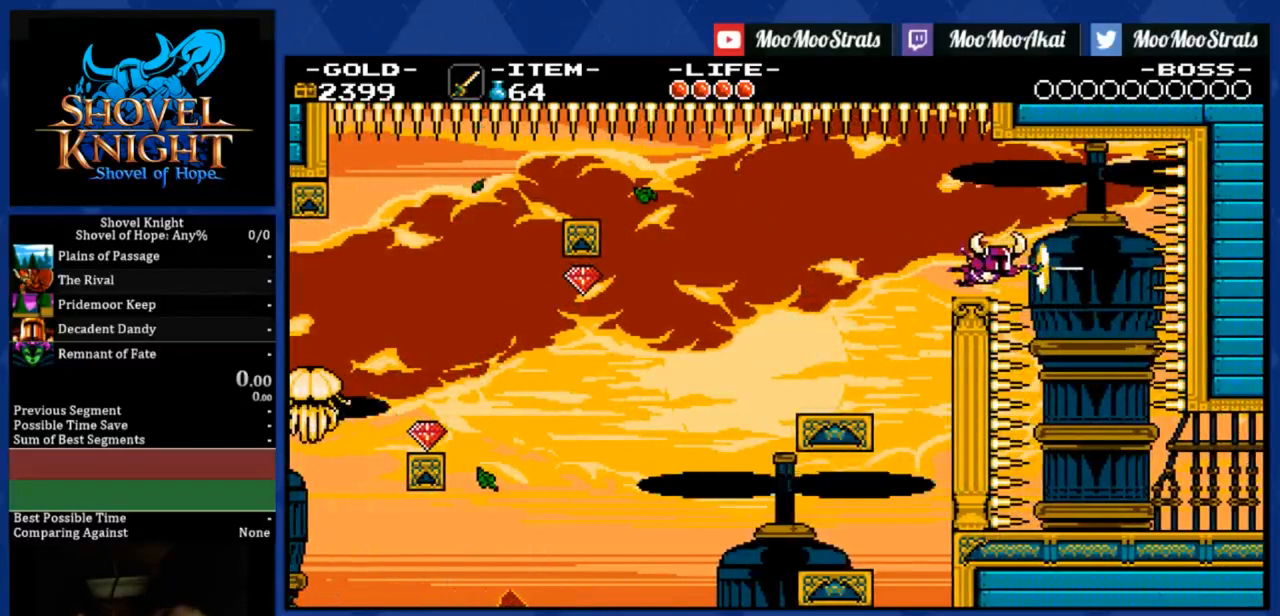
{"buttons": ["DPAD_DOWN", "DPAD_RIGHT"], "right_stick": "center", "events": []}
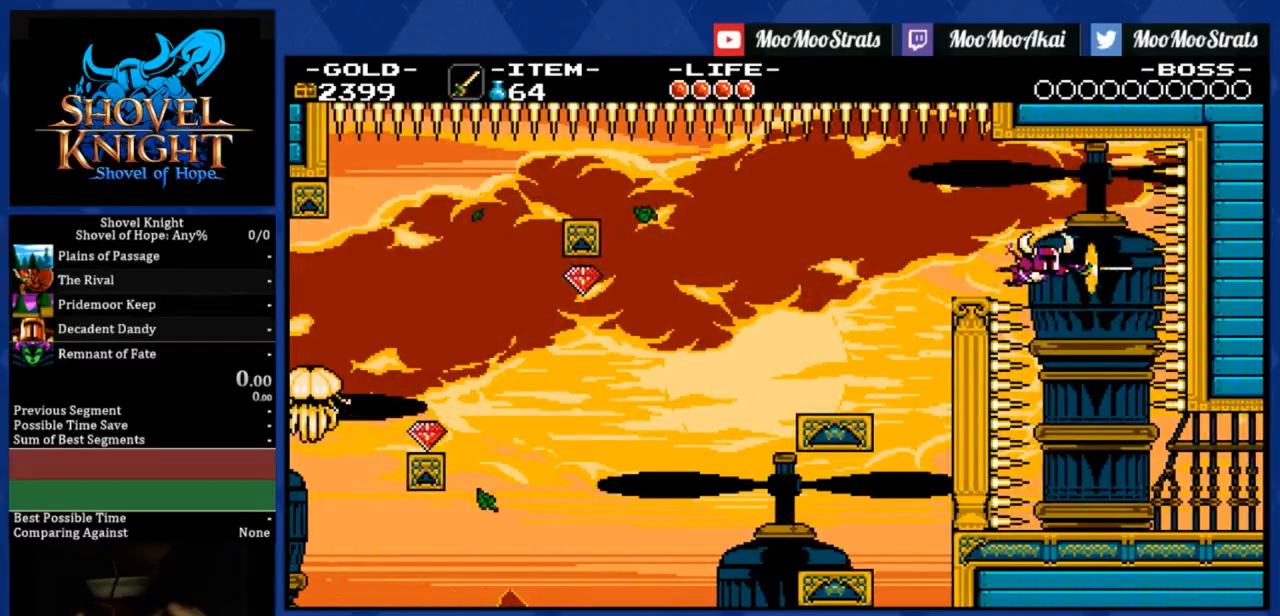
{"buttons": ["DPAD_RIGHT"], "right_stick": "center", "events": [[333, "DPAD_DOWN", "up"]]}
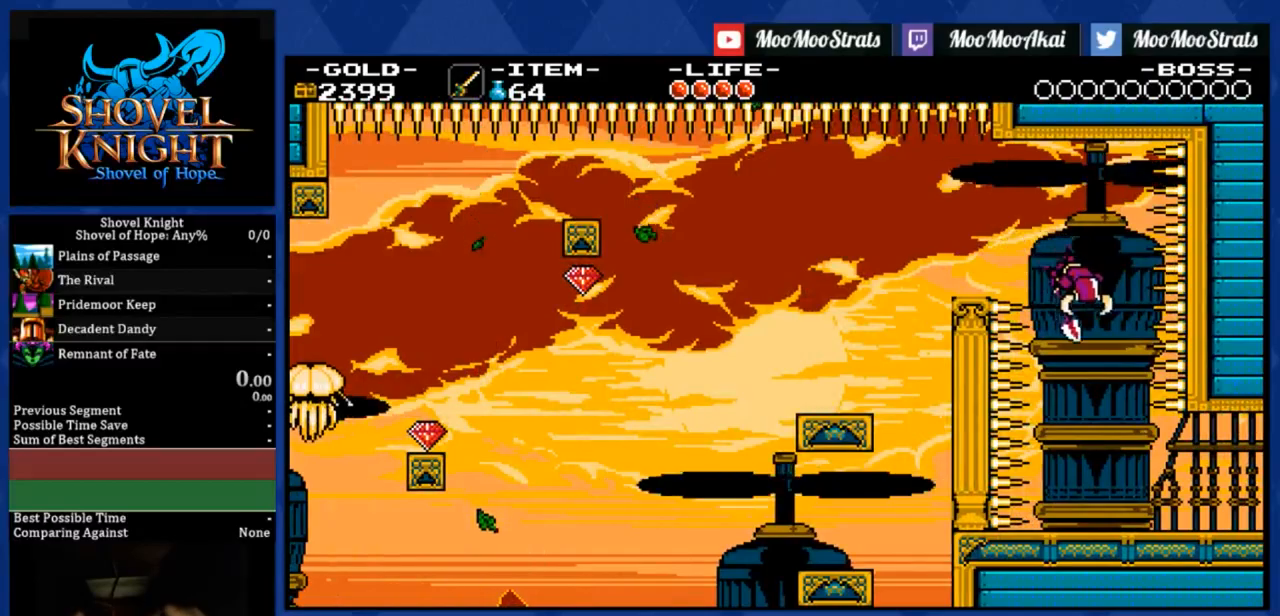
{"buttons": ["DPAD_RIGHT"], "right_stick": "center", "events": []}
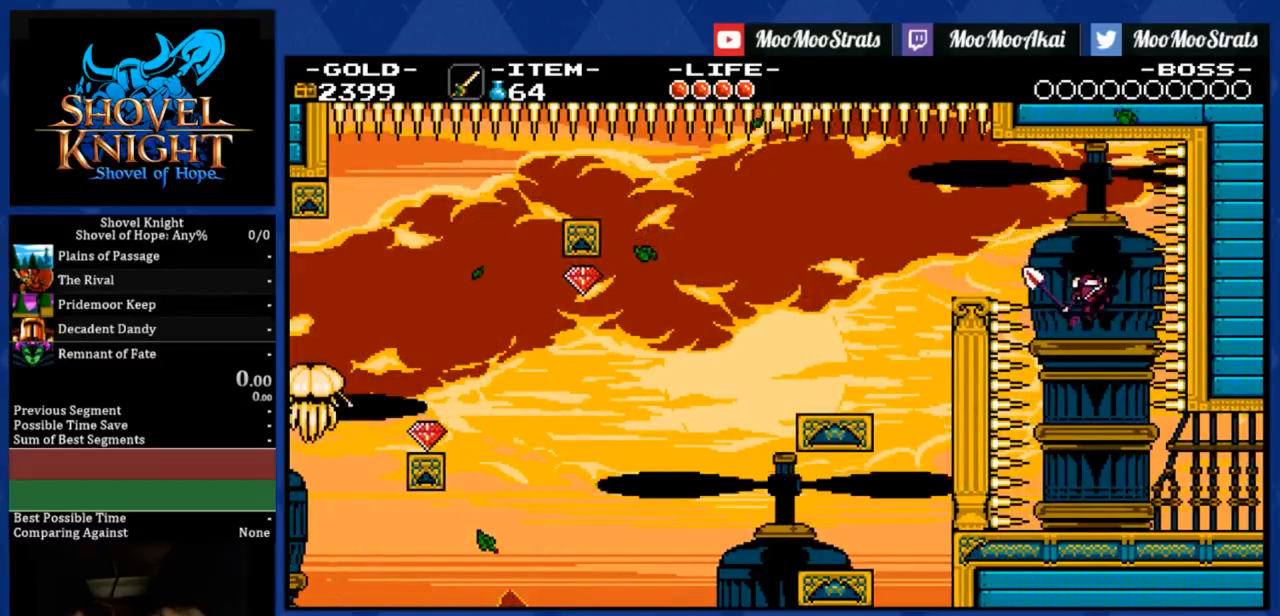
{"buttons": [], "right_stick": "center", "events": [[150, "DPAD_RIGHT", "up"]]}
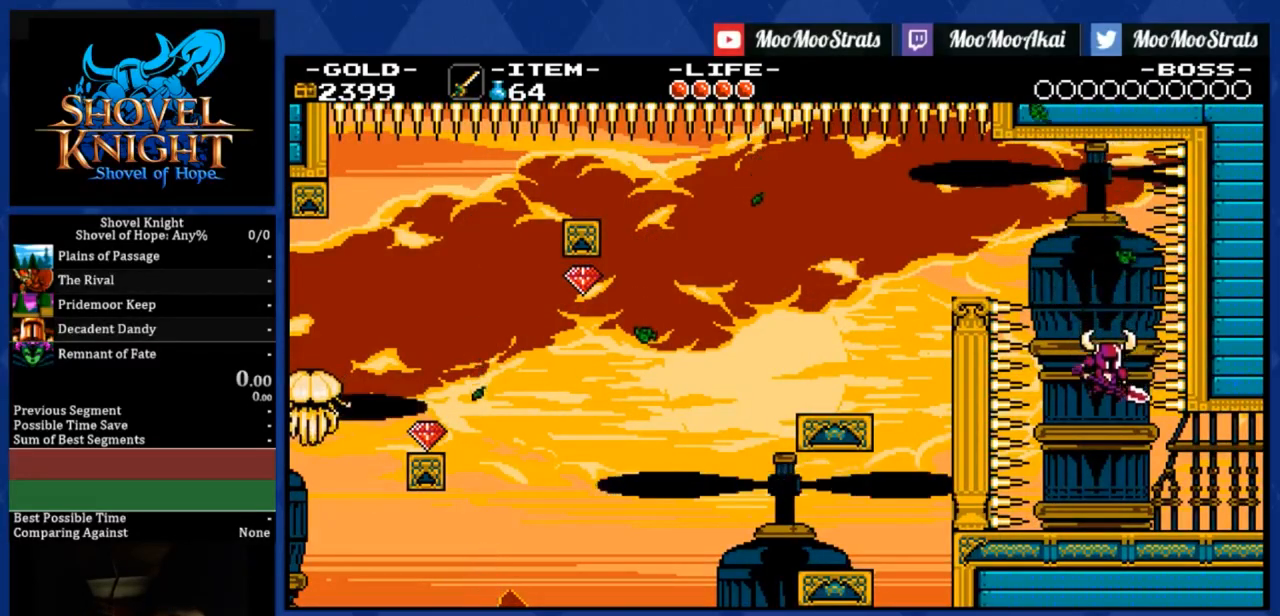
{"buttons": ["DPAD_RIGHT"], "right_stick": "center", "events": [[367, "DPAD_RIGHT", "down"]]}